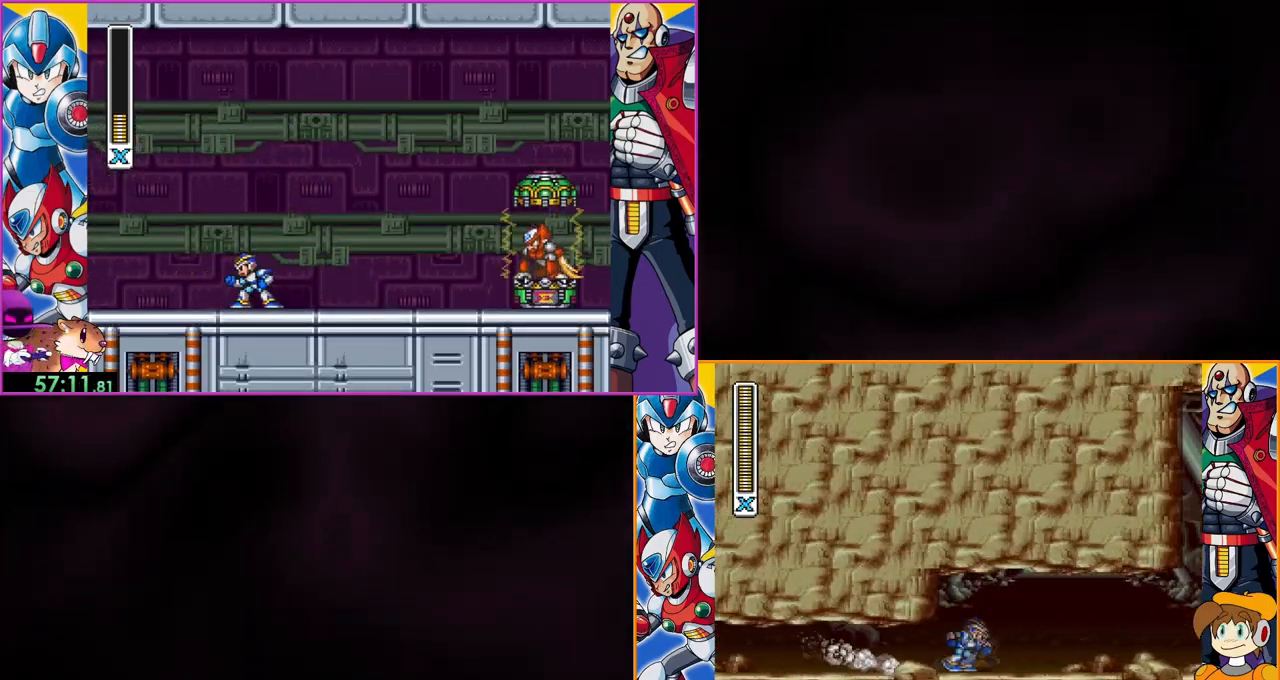
Gameplay with a controller (Nintendo layout); each line is a JSON object with the inputs held at the frame after it. "events" lists button and stick changes between this image and that frame as [ms after this image, input, new state], when the widget could be followed in between. Not read: DPAD_RIGHT L3 R3.
{"buttons": [], "events": []}
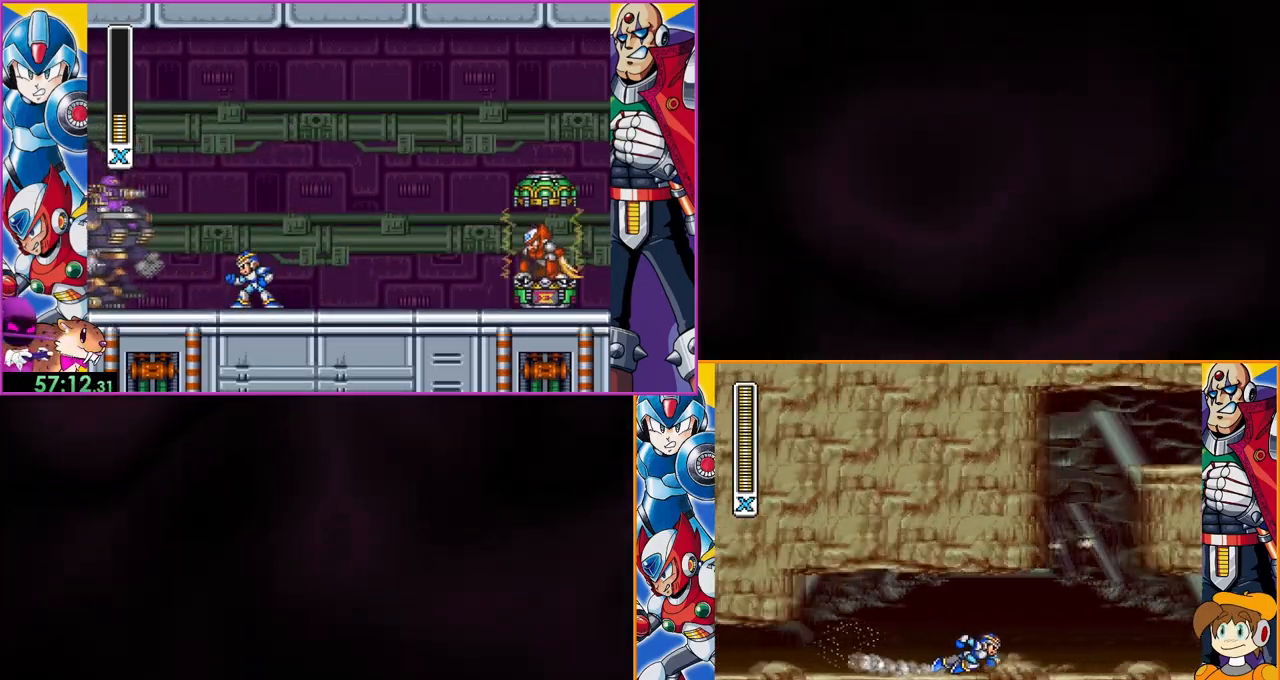
{"buttons": [], "events": []}
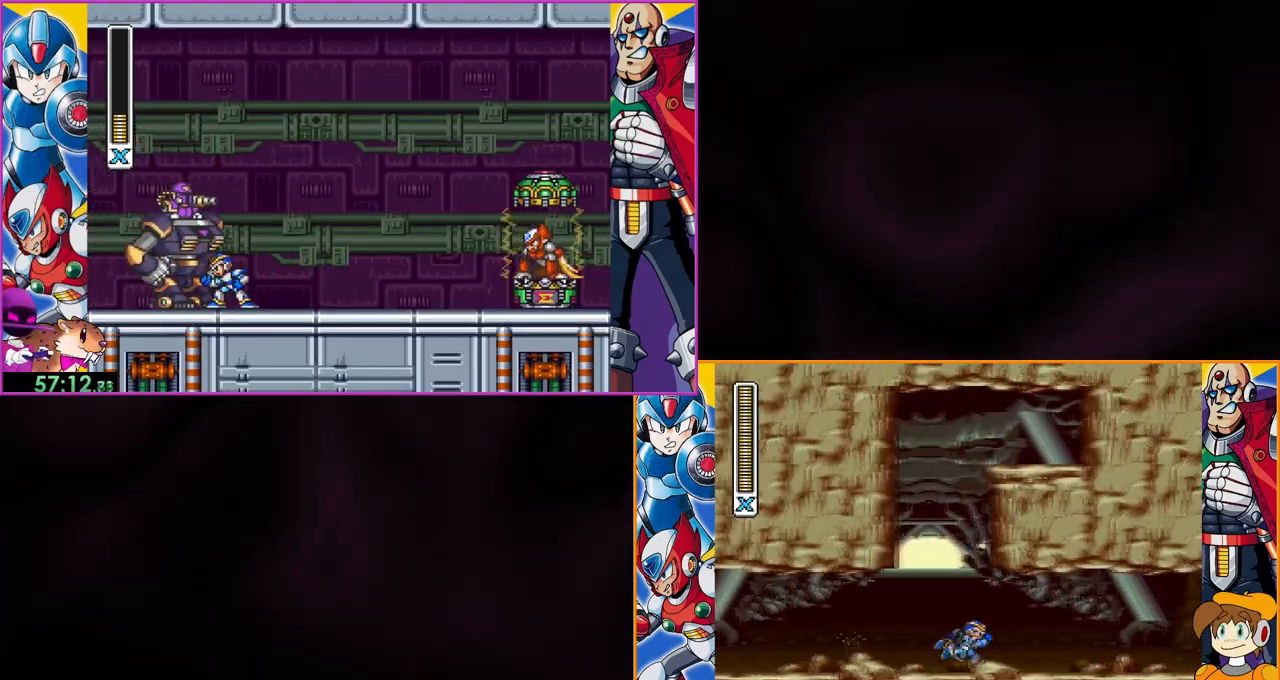
{"buttons": [], "events": []}
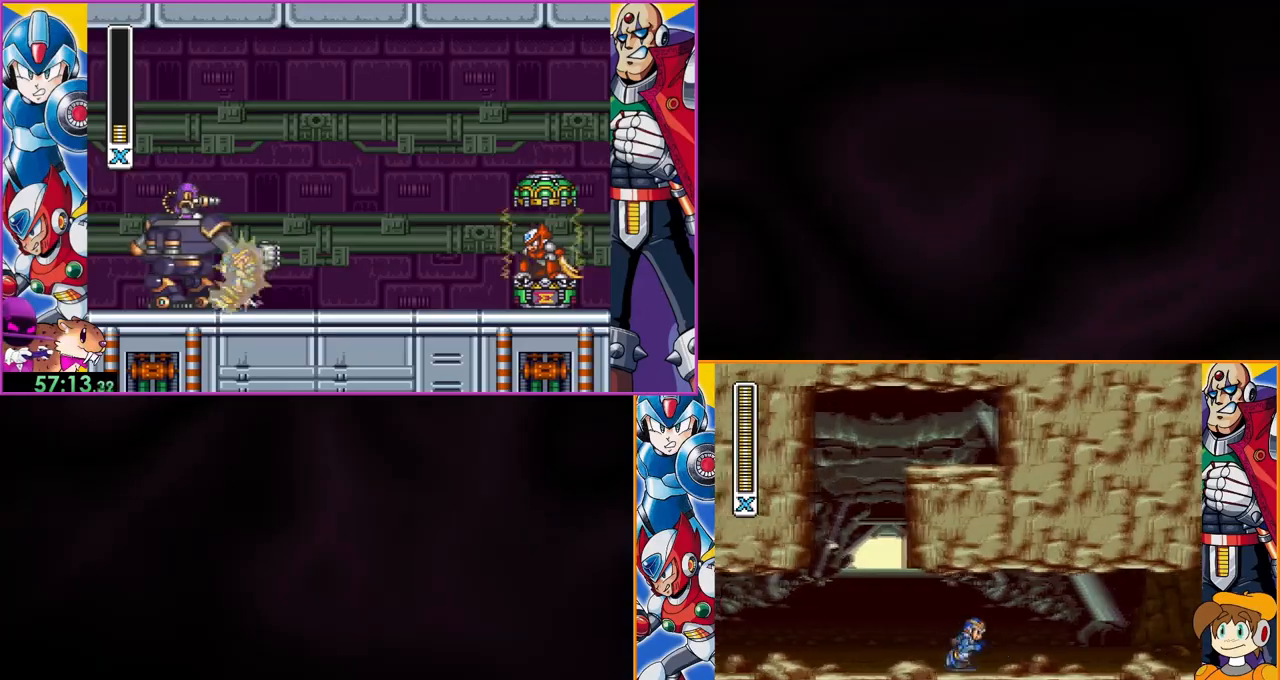
{"buttons": [], "events": []}
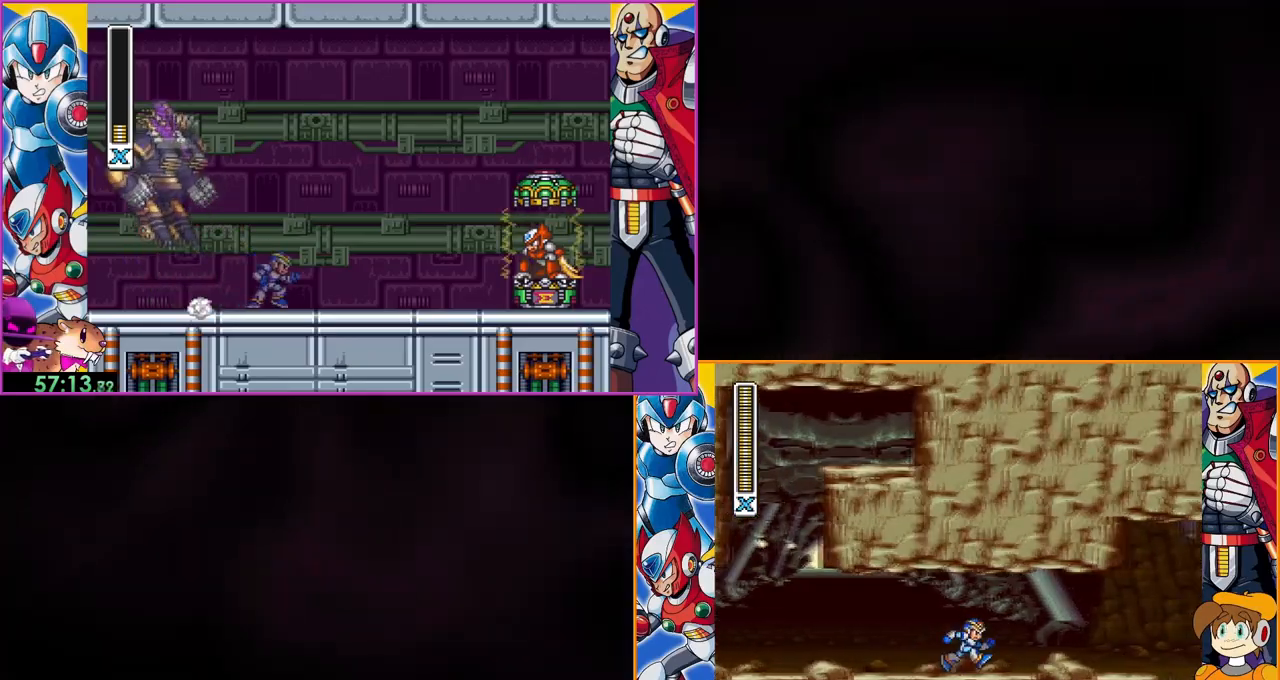
{"buttons": ["B"], "events": [[400, "B", "down"]]}
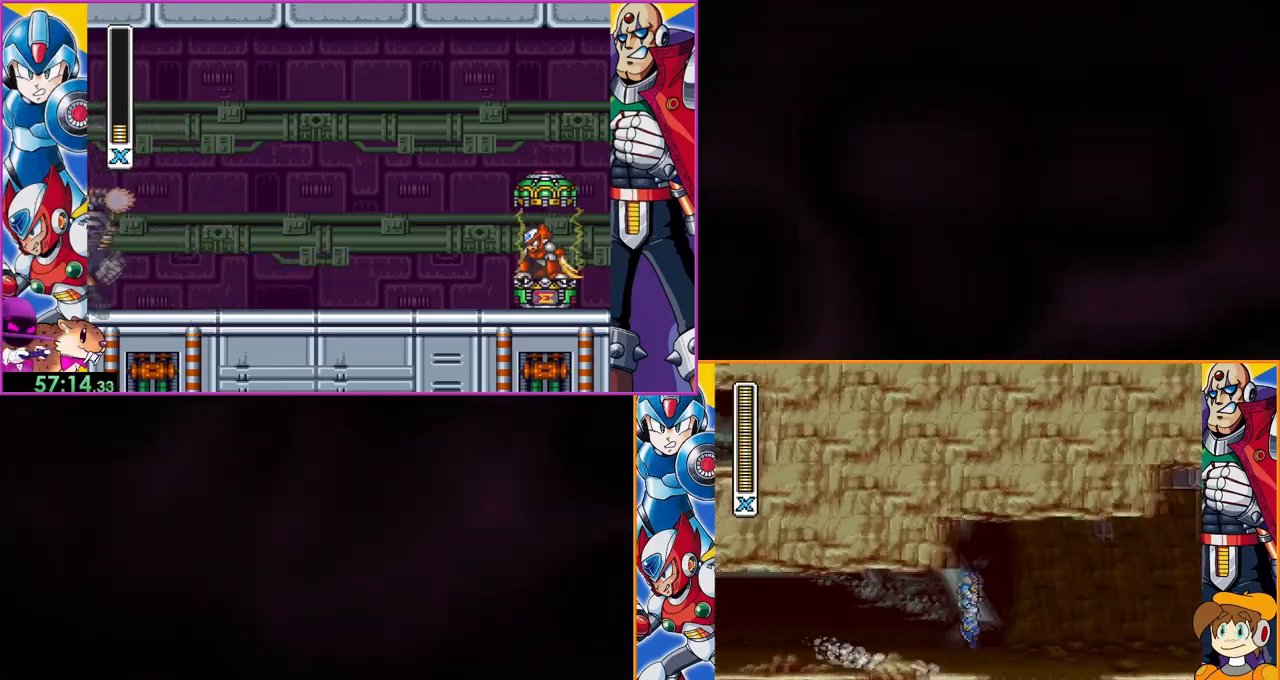
{"buttons": [], "events": [[267, "B", "up"]]}
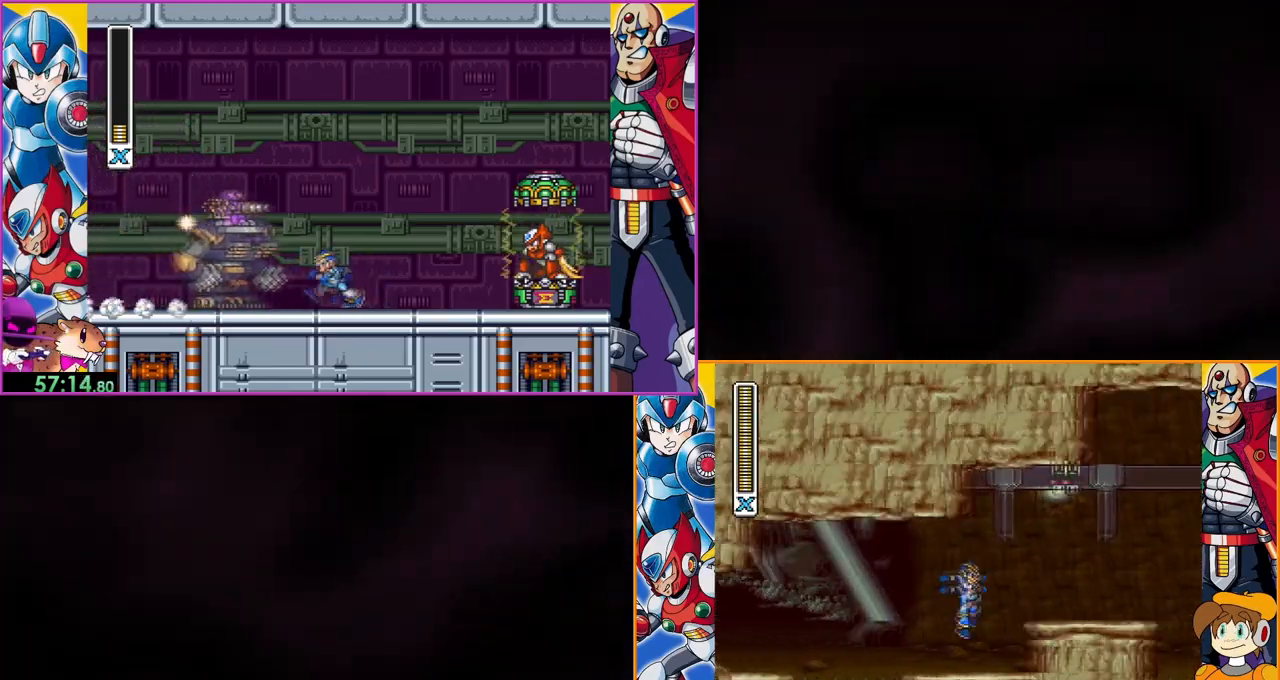
{"buttons": [], "events": [[200, "B", "down"], [400, "B", "up"]]}
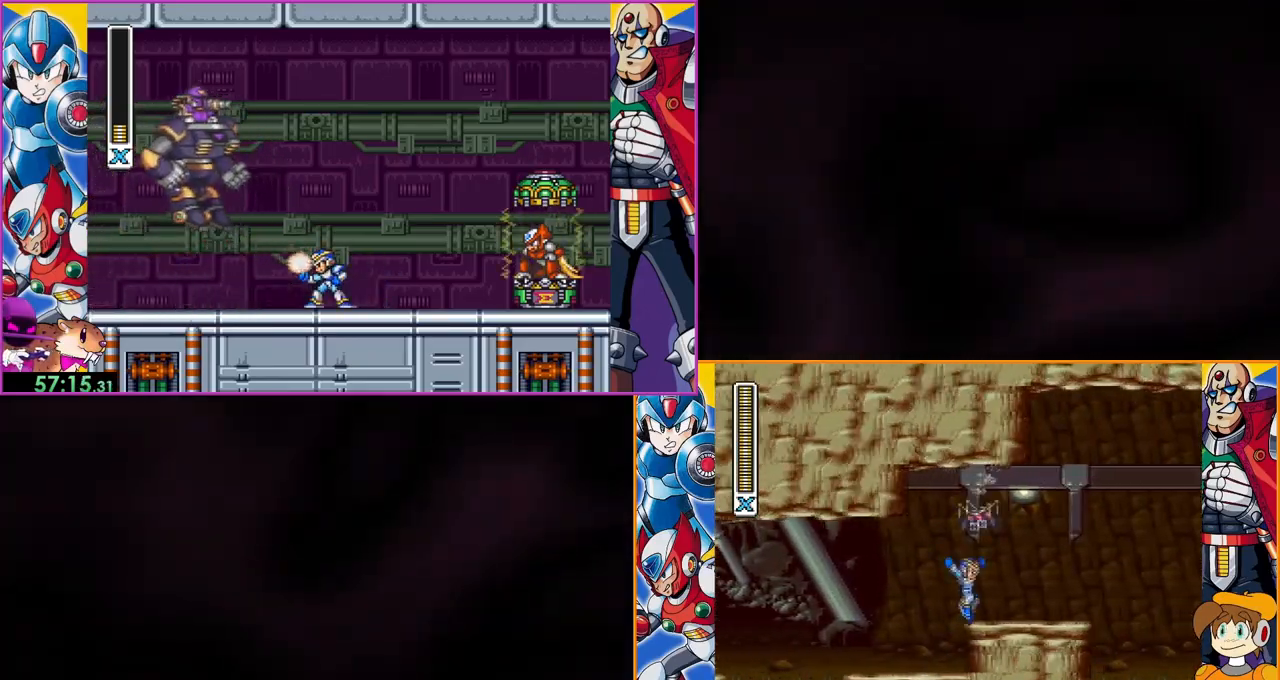
{"buttons": ["B"], "events": [[400, "B", "down"]]}
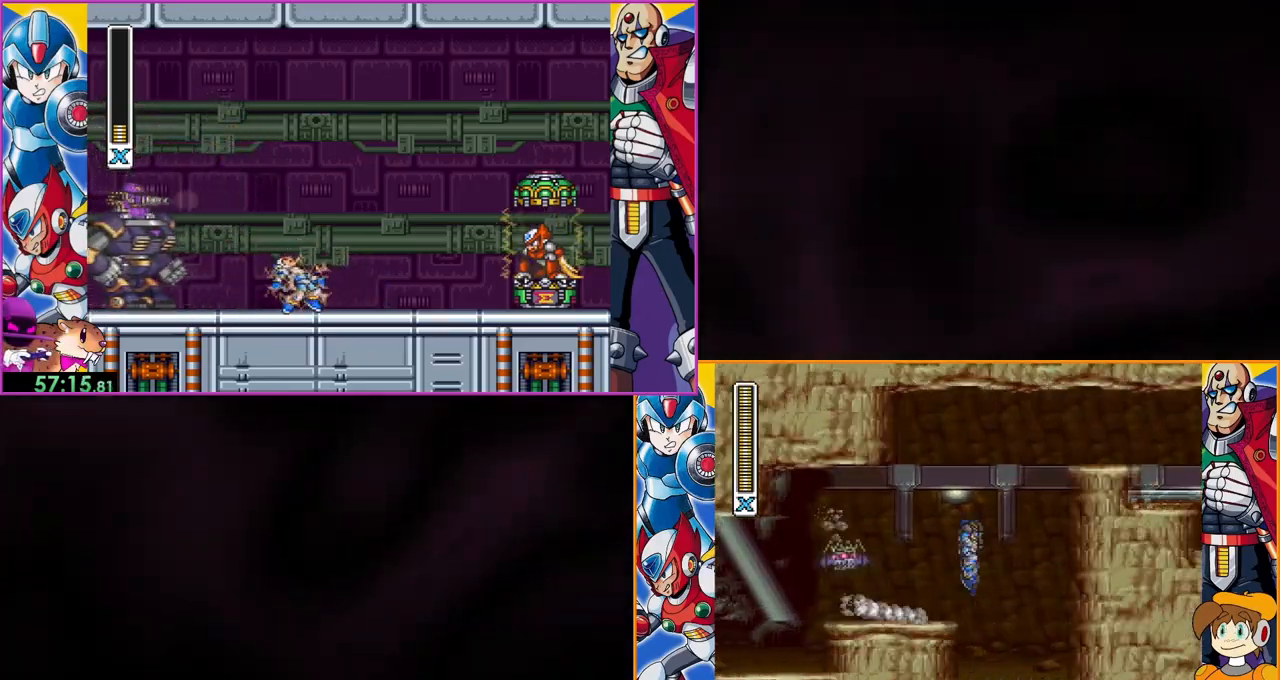
{"buttons": ["B"], "events": [[333, "B", "up"], [367, "B", "down"]]}
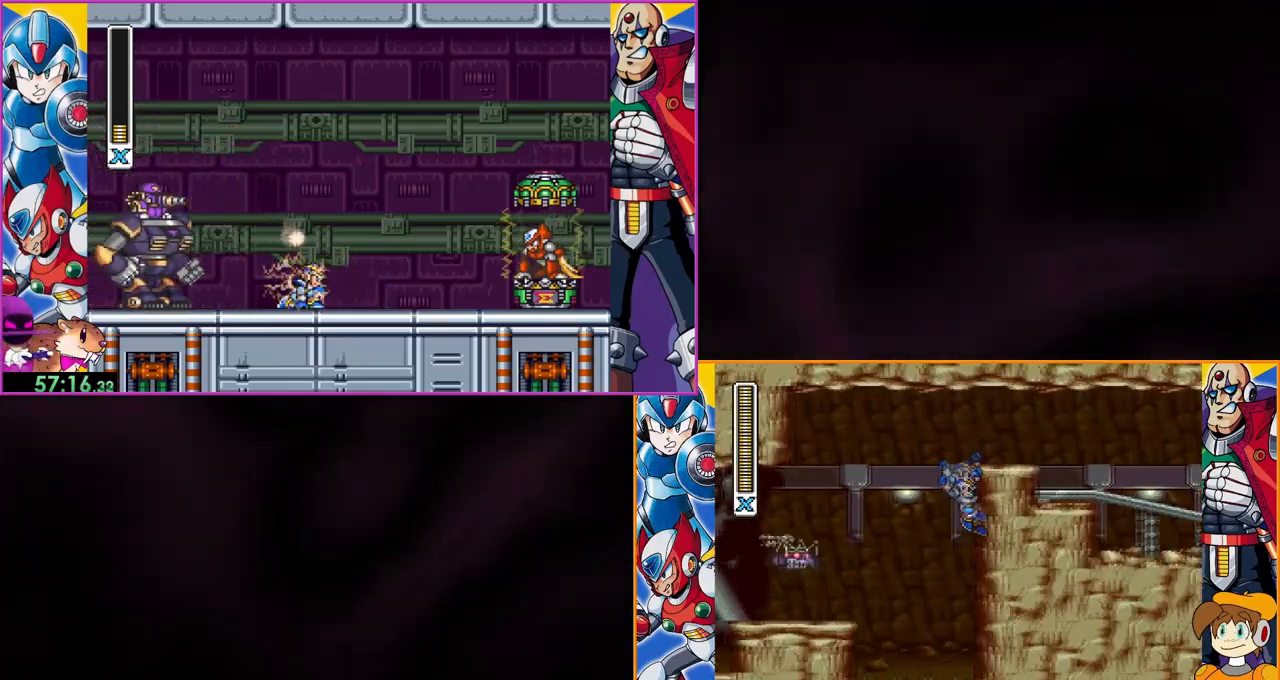
{"buttons": [], "events": [[267, "B", "up"]]}
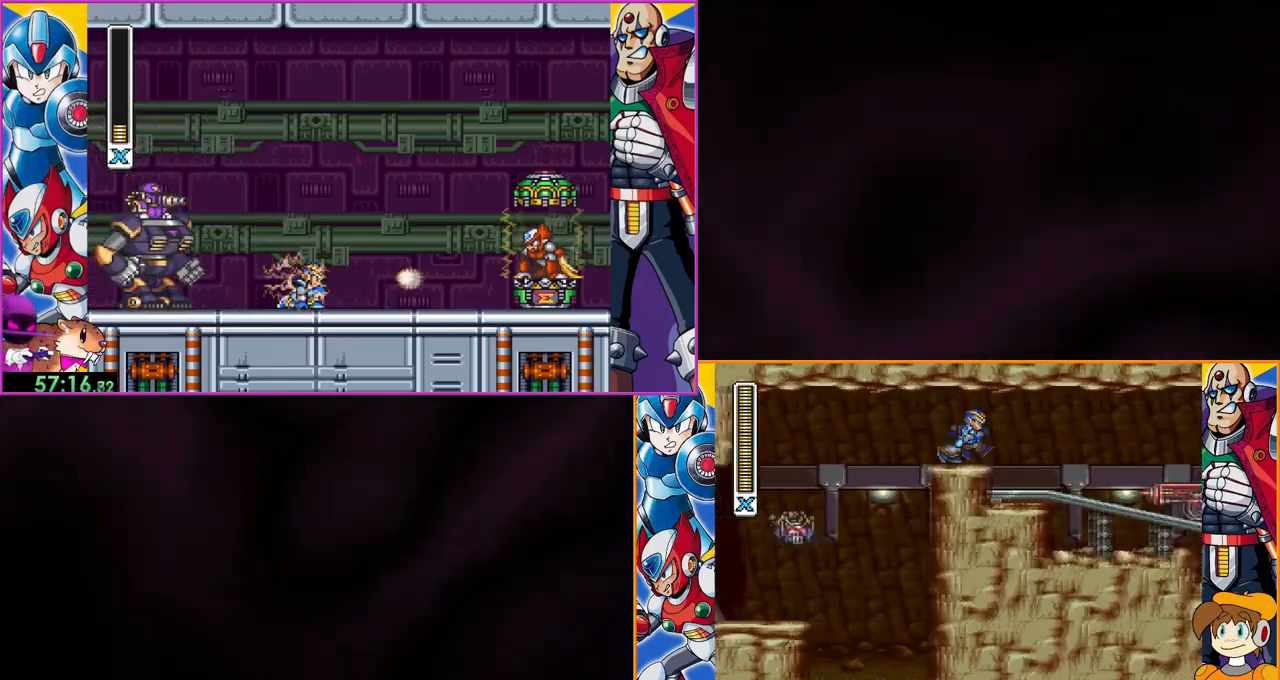
{"buttons": [], "events": []}
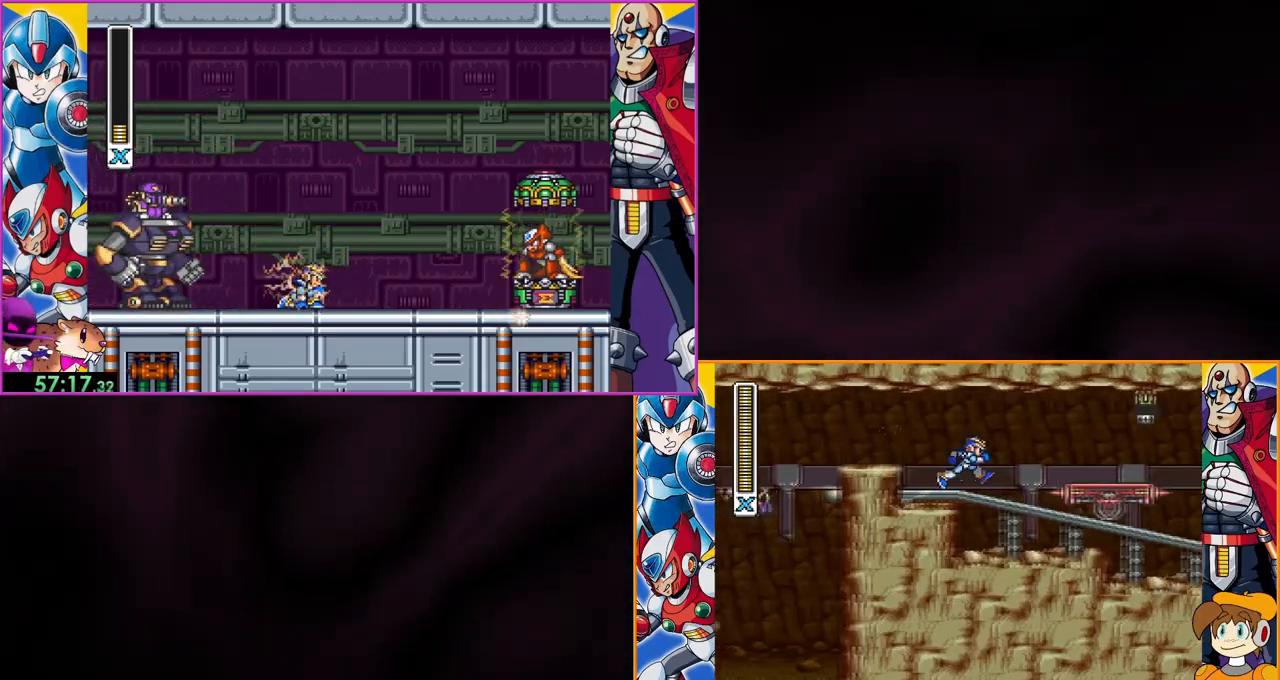
{"buttons": ["Y"], "events": [[133, "B", "down"], [300, "Y", "down"], [433, "B", "up"], [467, "Y", "up"], [500, "Y", "down"]]}
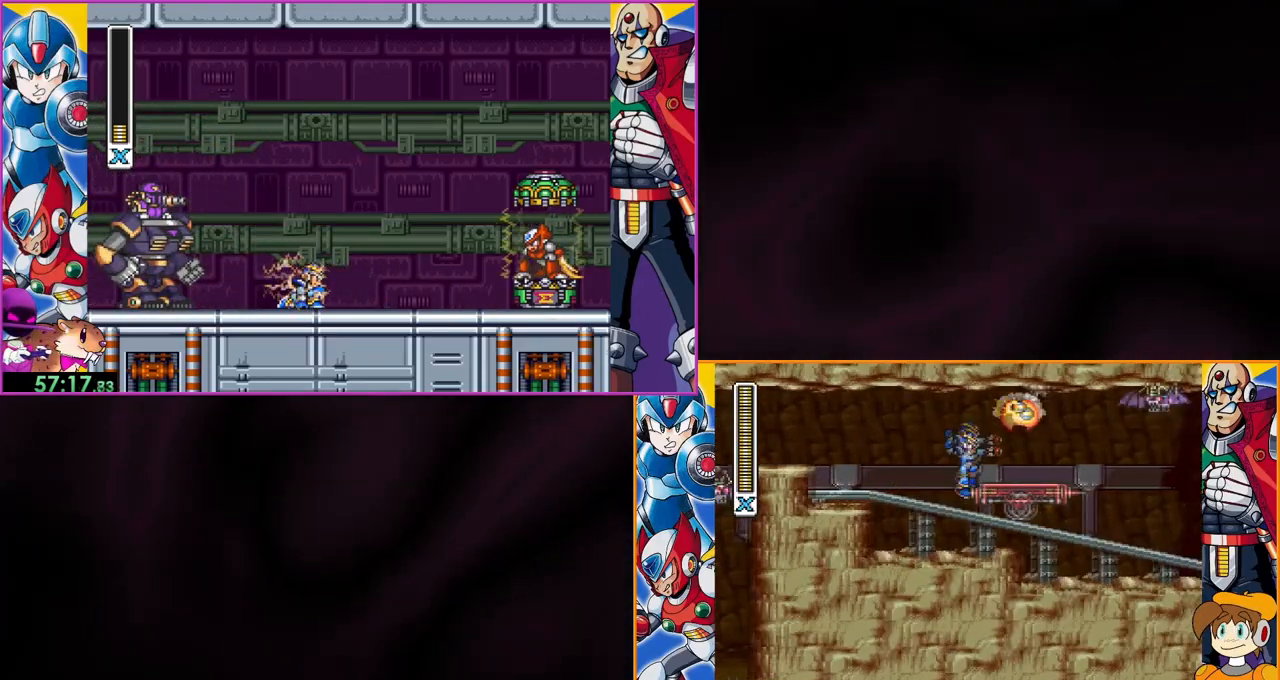
{"buttons": [], "events": [[100, "Y", "up"], [167, "Y", "down"], [233, "Y", "up"]]}
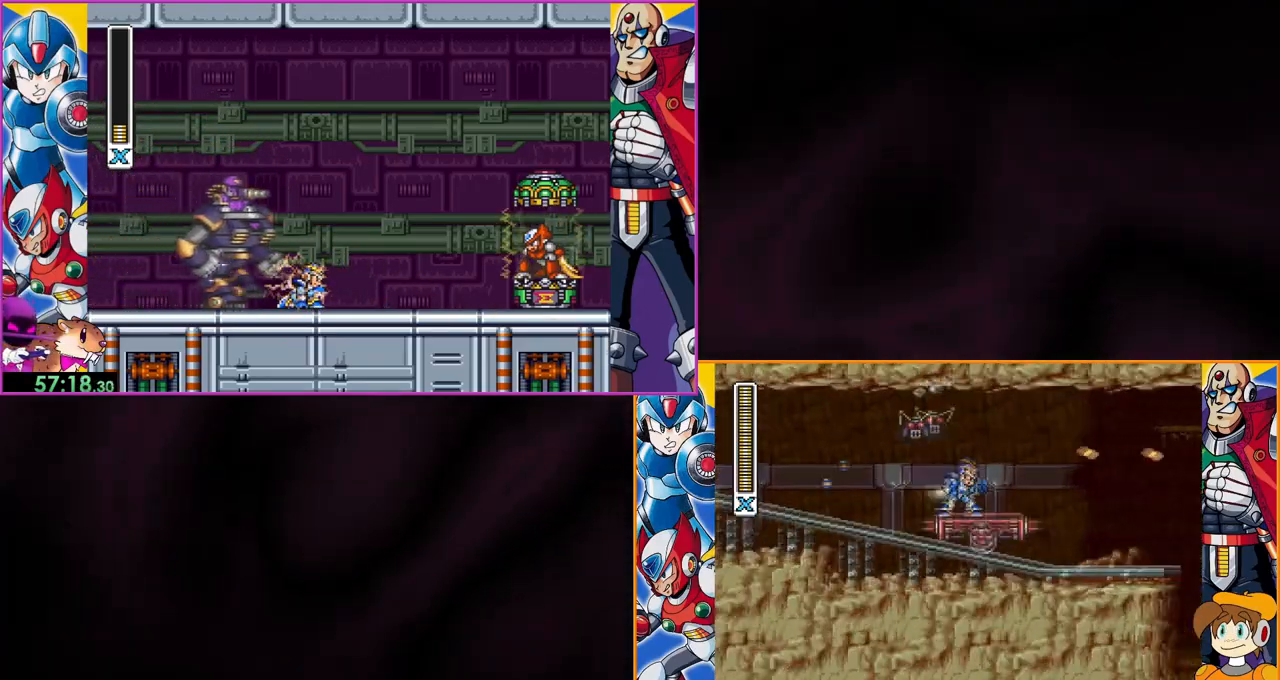
{"buttons": [], "events": [[233, "Y", "down"], [367, "Y", "up"]]}
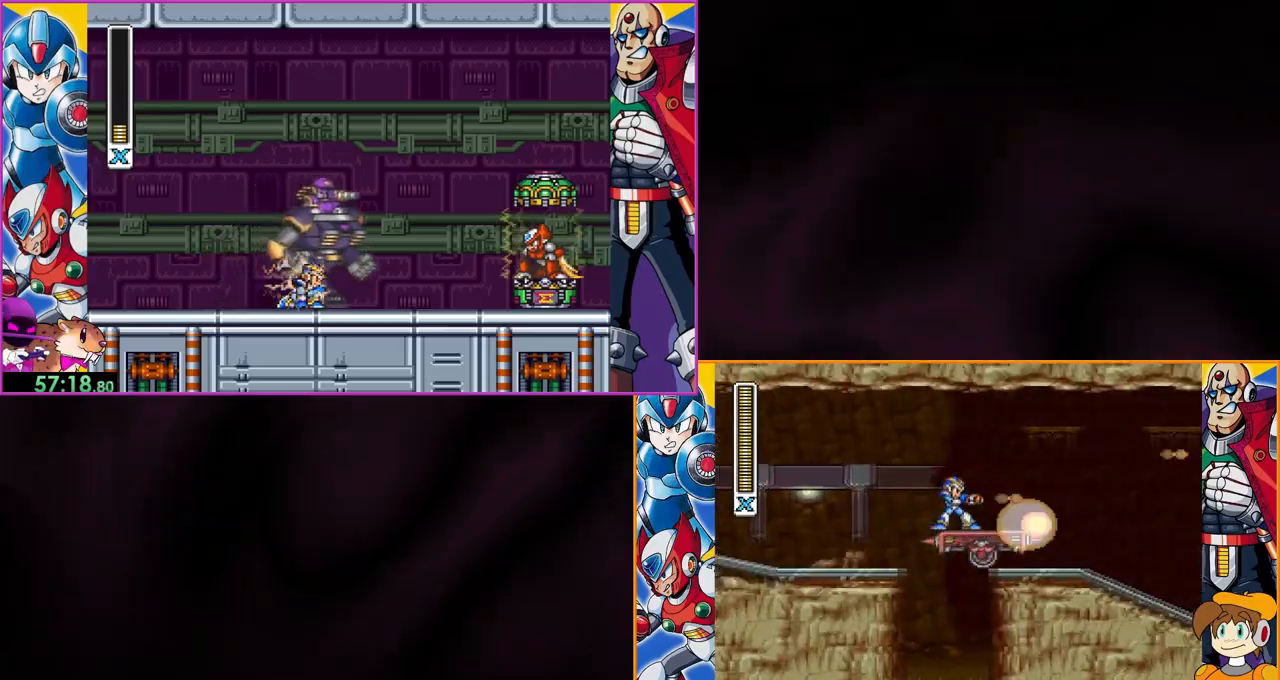
{"buttons": [], "events": []}
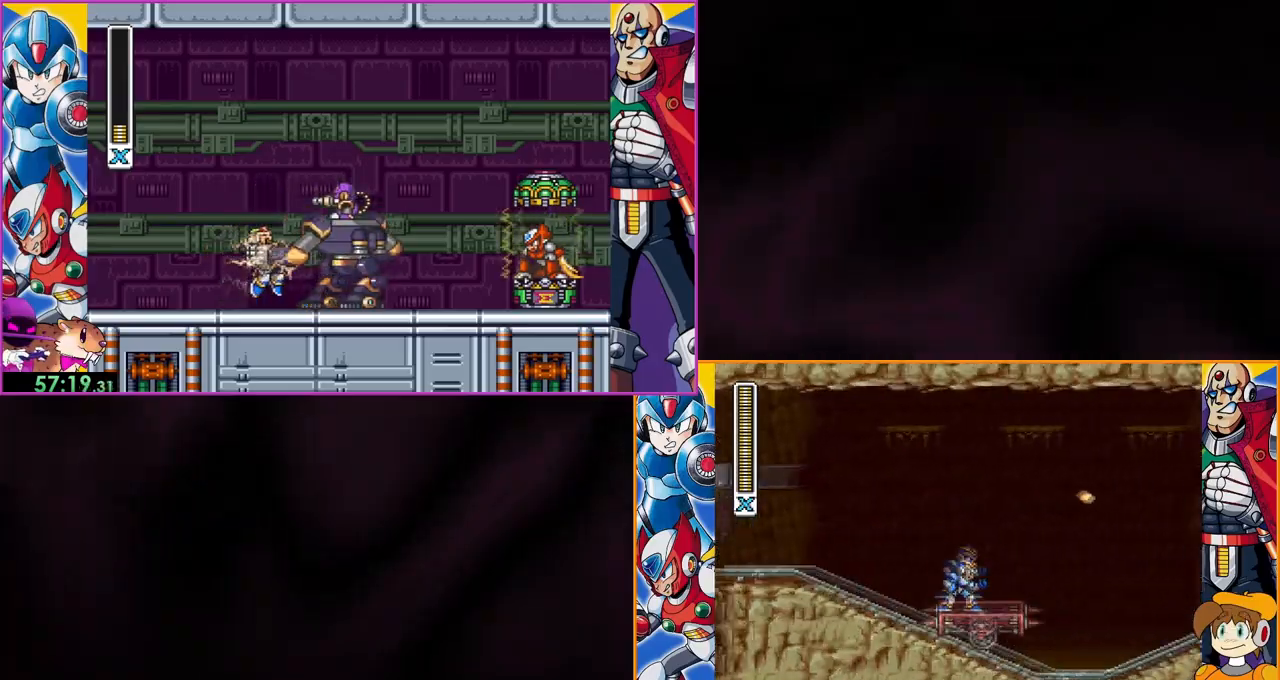
{"buttons": [], "events": []}
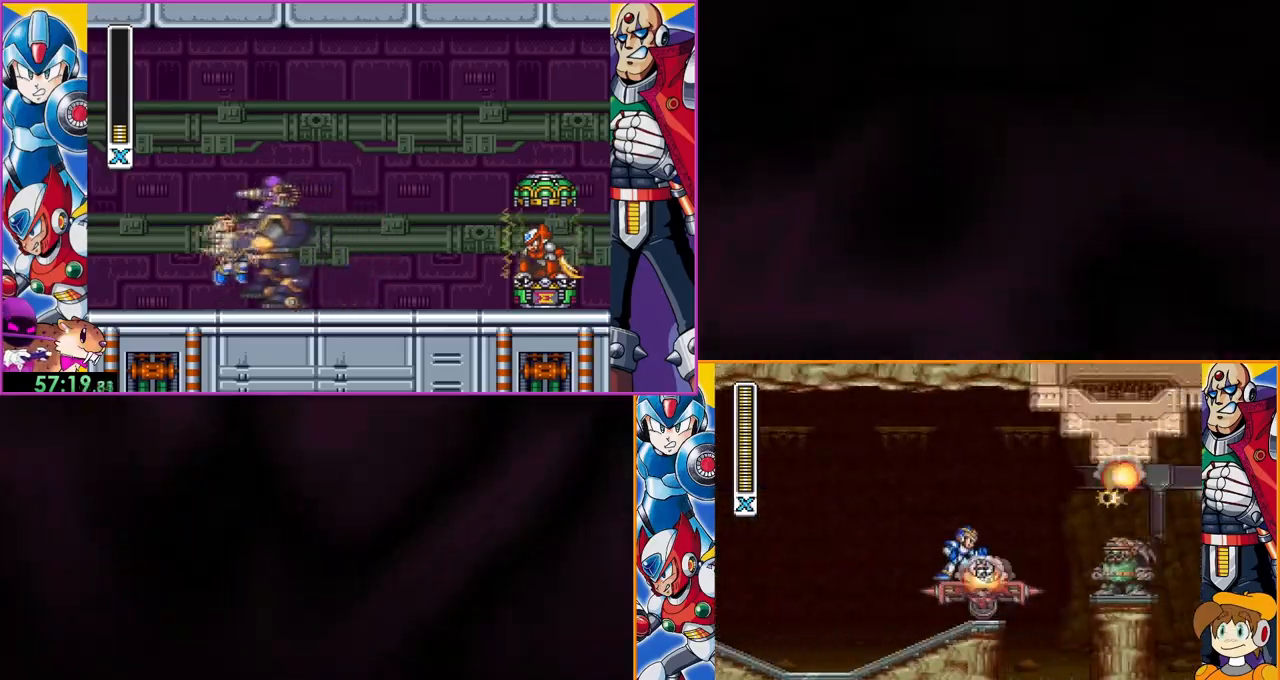
{"buttons": ["Y"], "events": [[233, "Y", "down"]]}
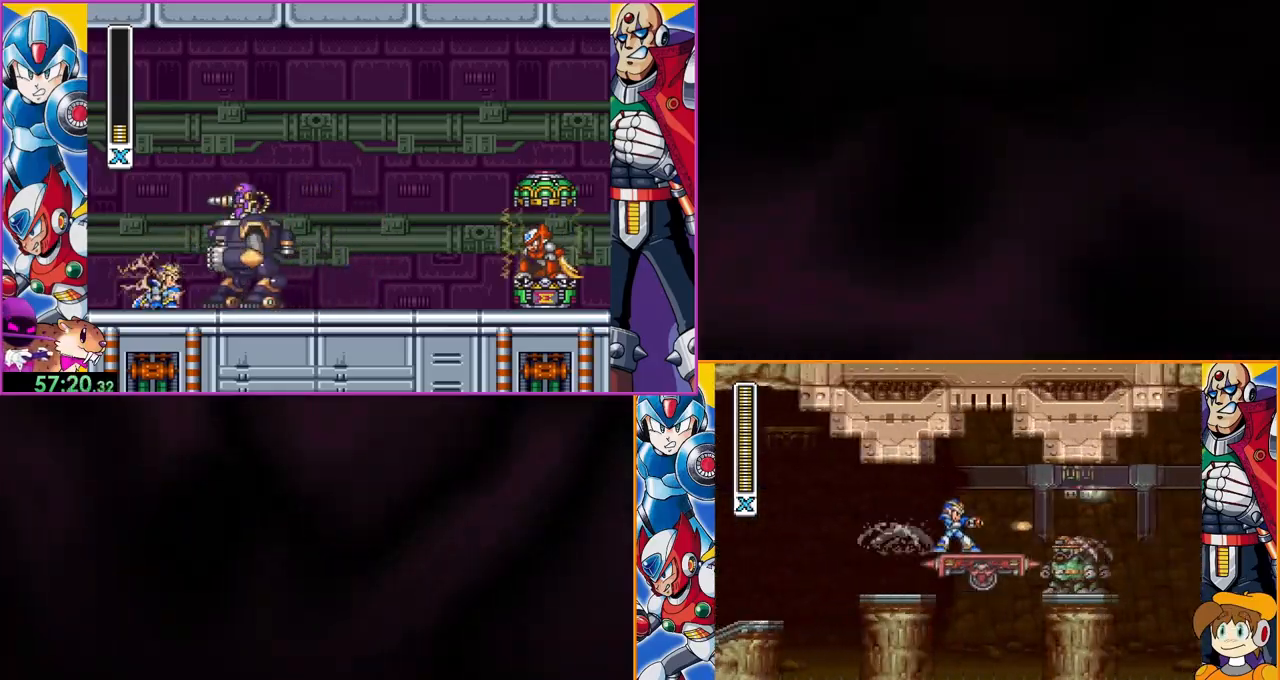
{"buttons": ["Y"], "events": []}
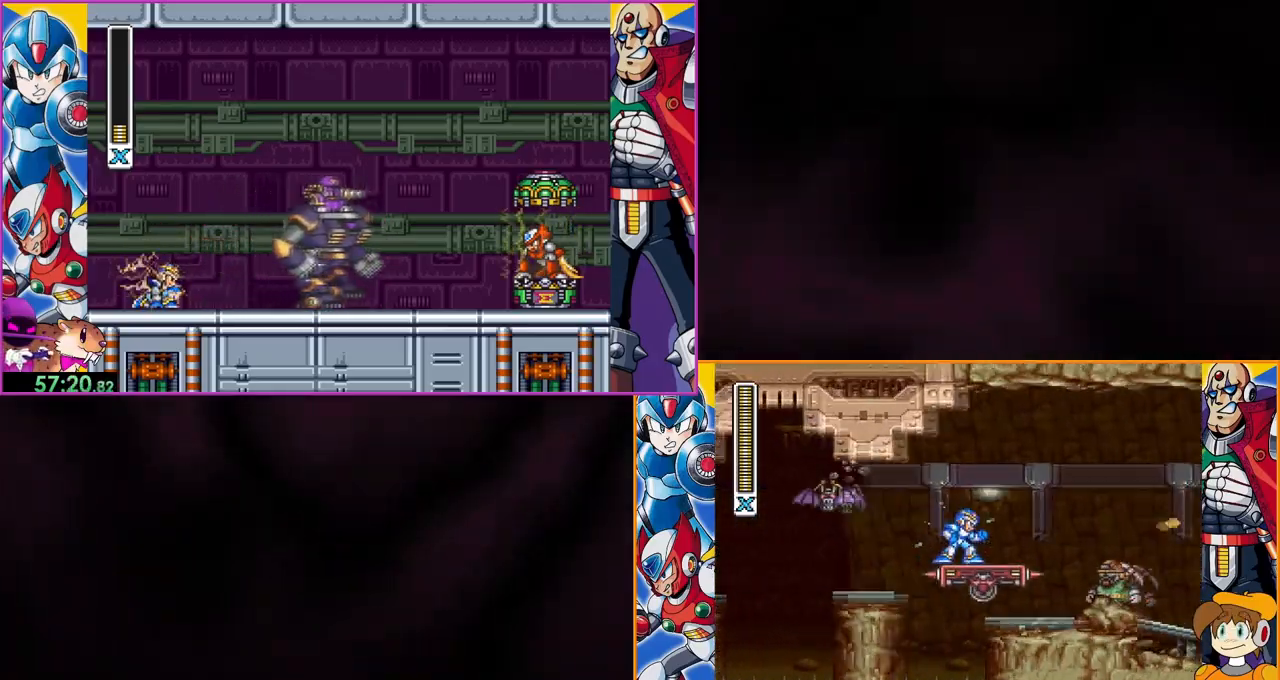
{"buttons": ["Y"], "events": []}